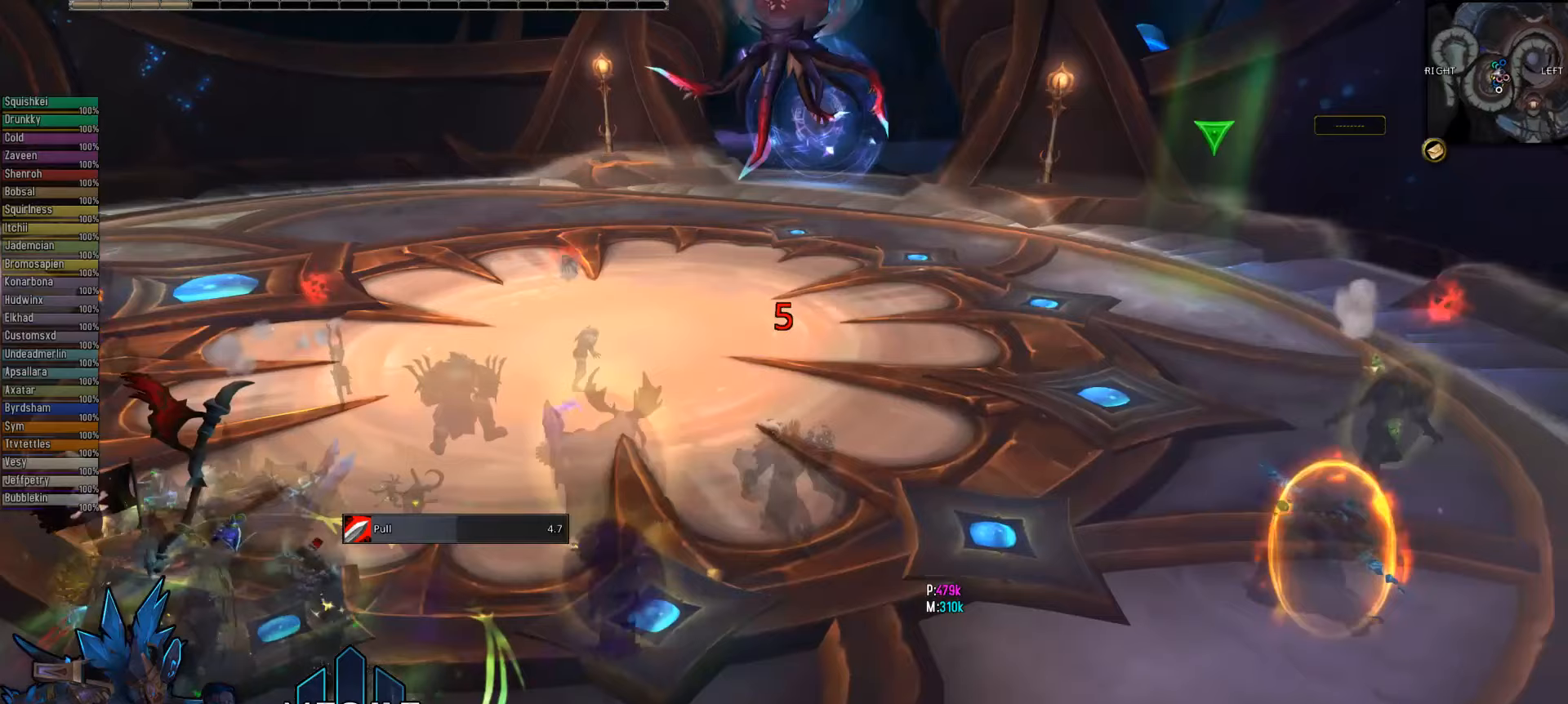
Gameplay with keyboard and mouse; each line is a JSON object with the keys and mouse buttons held at the frame after it. "events" lists presses ("down") and releases ("up") of "1", "2", "3", "4", "5", "a", "alt", "c", "caps_lock", "ctrl", "d", "e", "f", "g", "q", "r", "s", "shift", "space", "t", "tab", "v", "w", "x", "z", "mouse_left", "mouse_wheel" and "mouse_right" between this image and that frame as [ms after this image, input, new state], when the widget could be followed in between. "mouse_left", "mouse_wheel", "mouse_right" = the "left", "wheel", "right" buttons of the "mouse" list. No other keys are recorded. "wheel" means that the mouse wheel is clicked or scrolled. "mouse_move" is the direction in which the mouse moves at that frame (one of eight, or "still"), when it could be read.
{"keys": [], "mouse": ["right"], "mouse_move": "still", "events": [[200, "tab", "down"], [350, "tab", "up"]]}
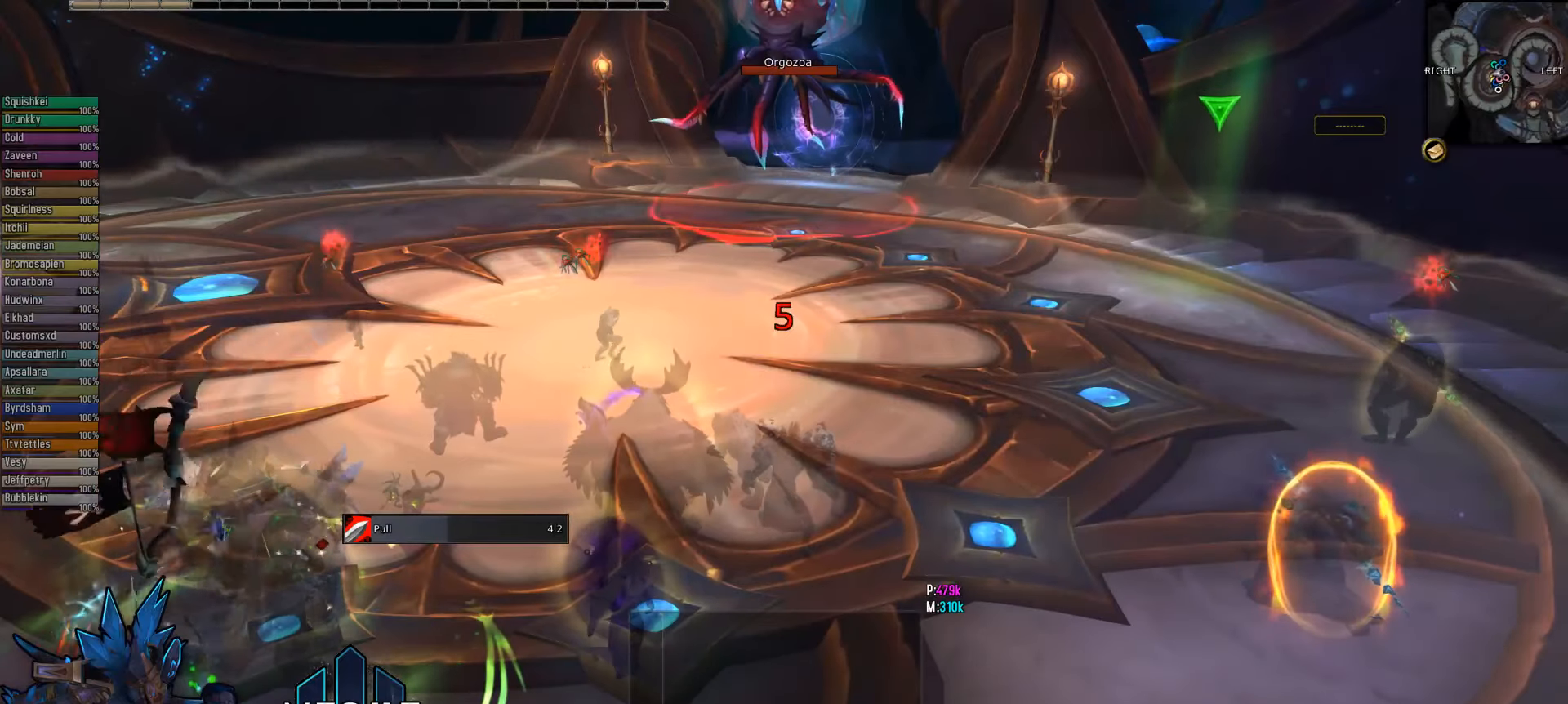
{"keys": [], "mouse": ["right"], "mouse_move": "still", "events": []}
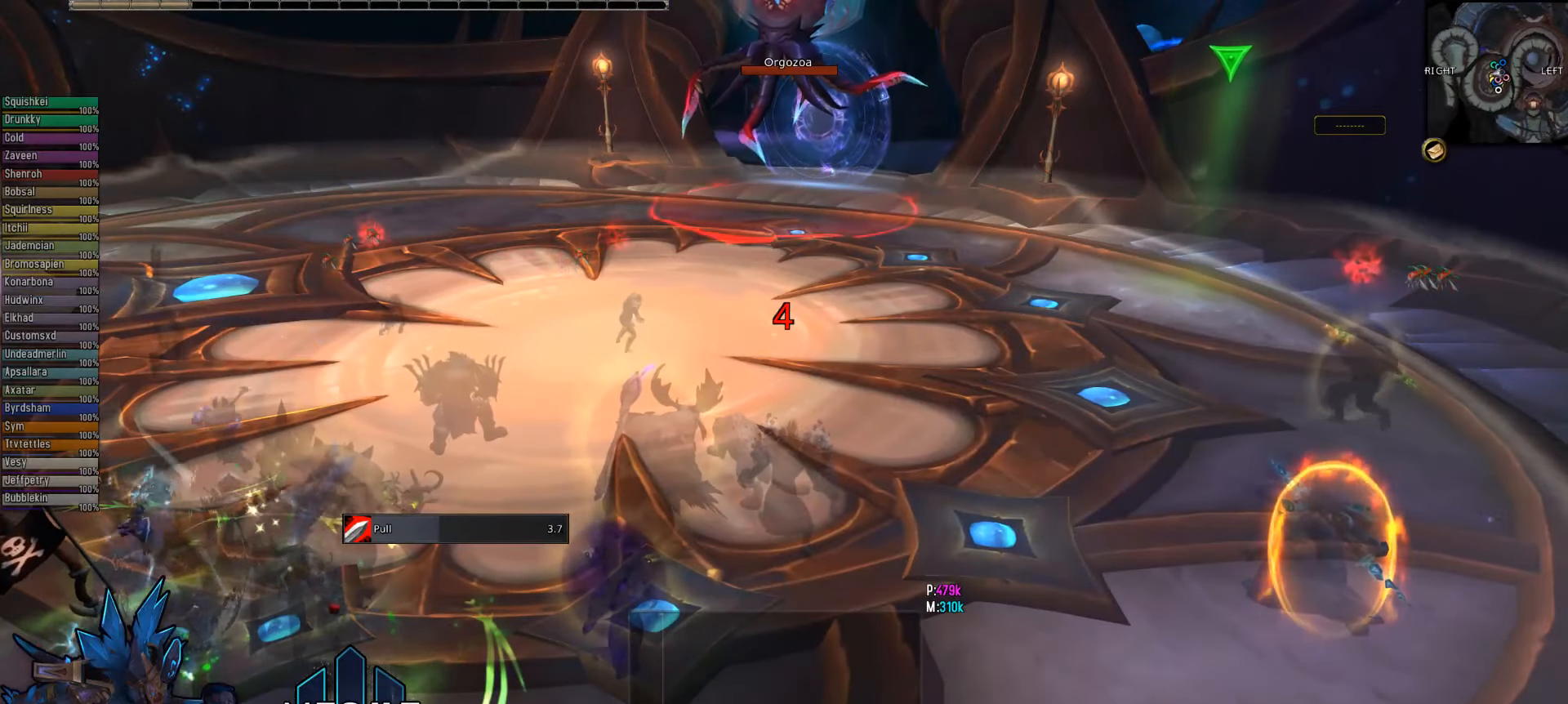
{"keys": [], "mouse": [], "mouse_move": "still", "events": [[233, "mouse_right", "up"]]}
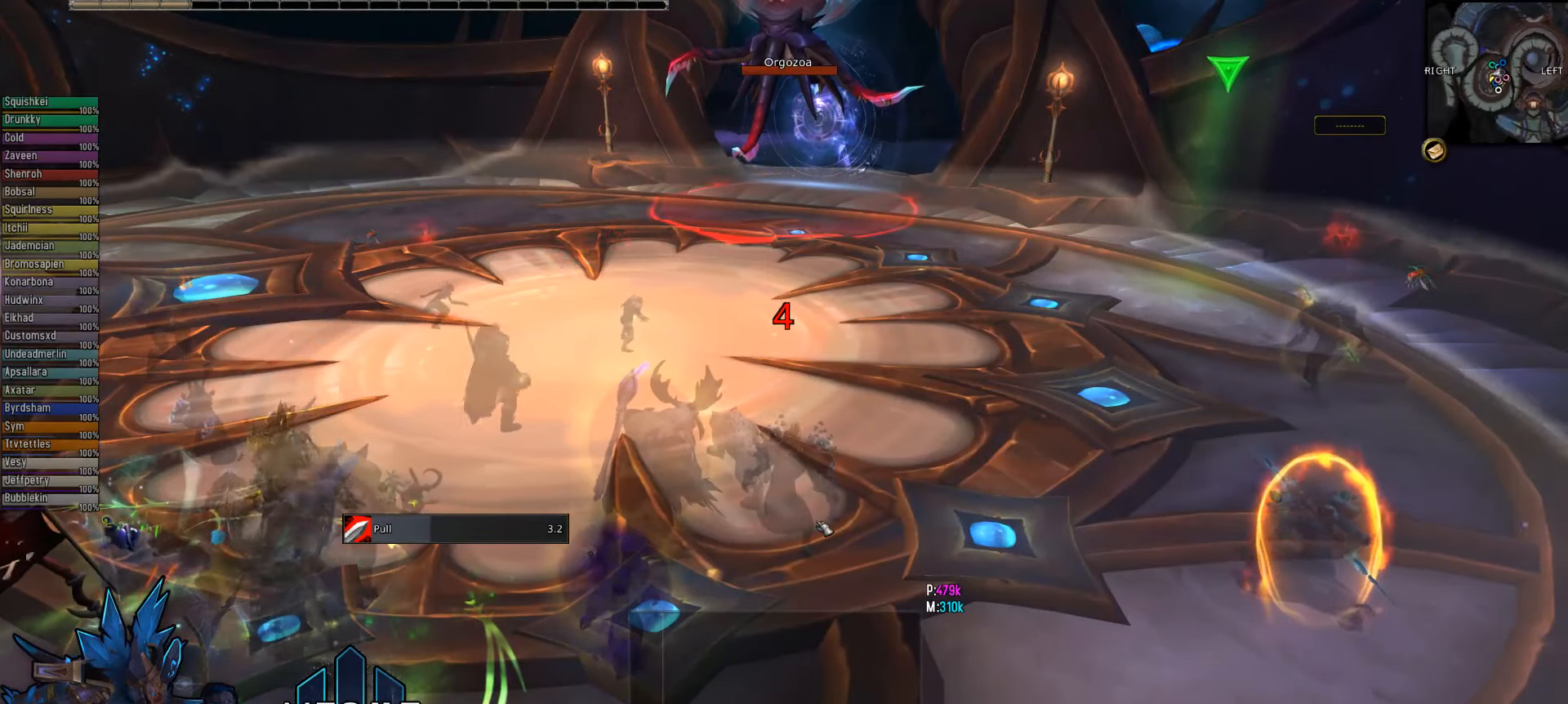
{"keys": [], "mouse": [], "mouse_move": "still", "events": []}
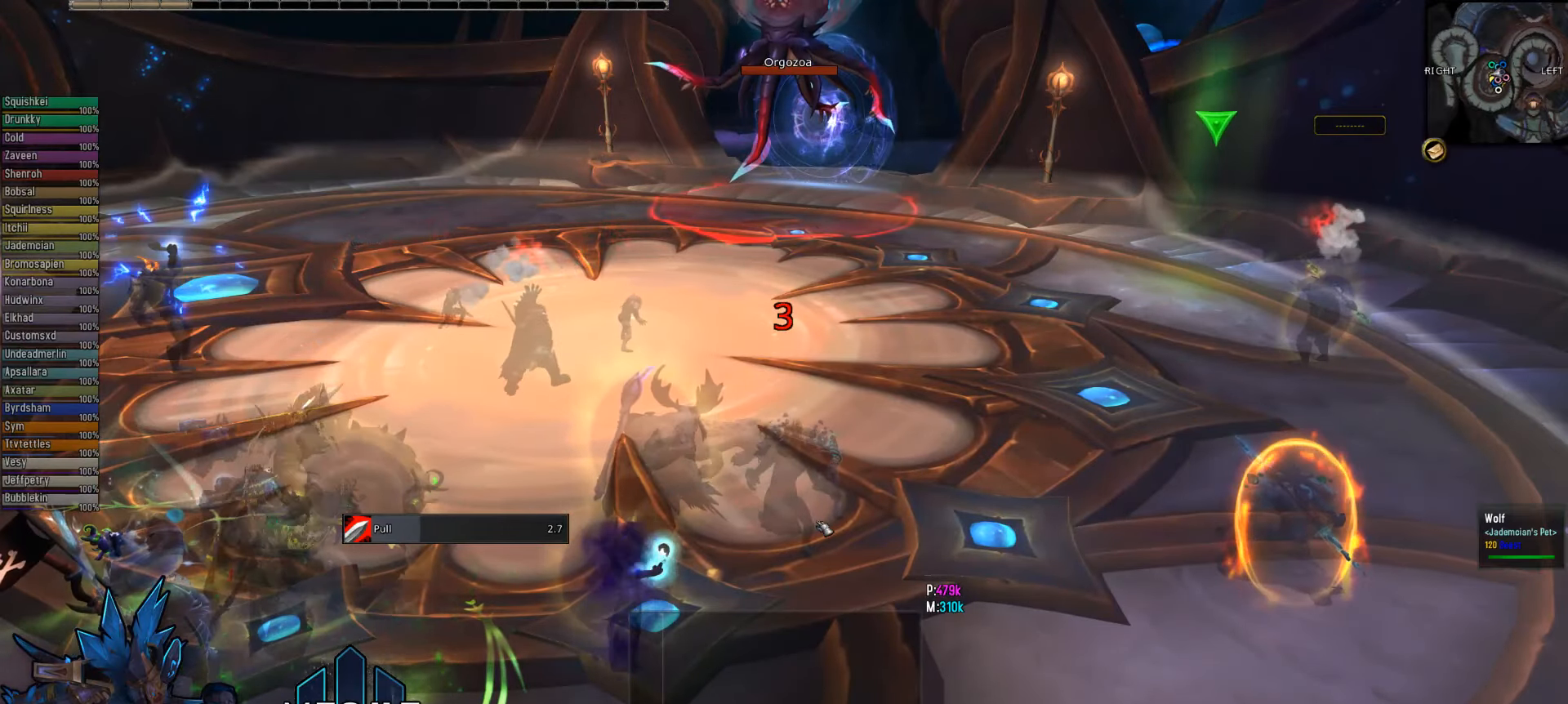
{"keys": [], "mouse": [], "mouse_move": "still", "events": []}